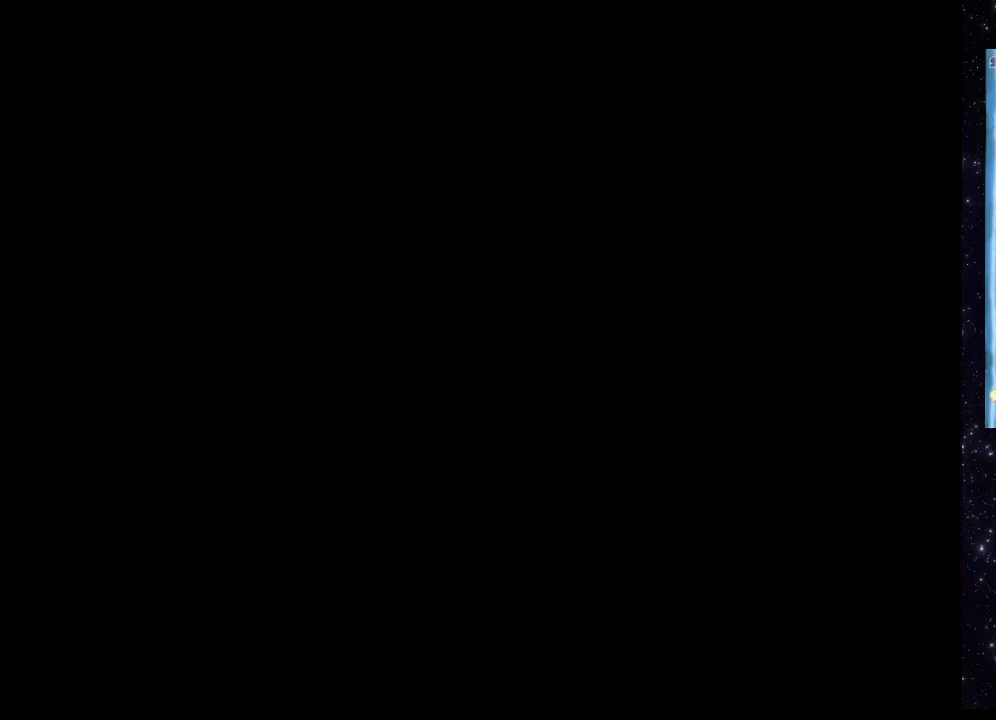
Gameplay with a controller (Xbox layout); each line is a JSON object with the inputs held at the frame after it. "events" lists button and stick changes between this image and that frame as [ms after this image, input, new state], when the widget could be followed in between. Not read: L3 R3 left_stick right_stick.
{"buttons": [], "events": []}
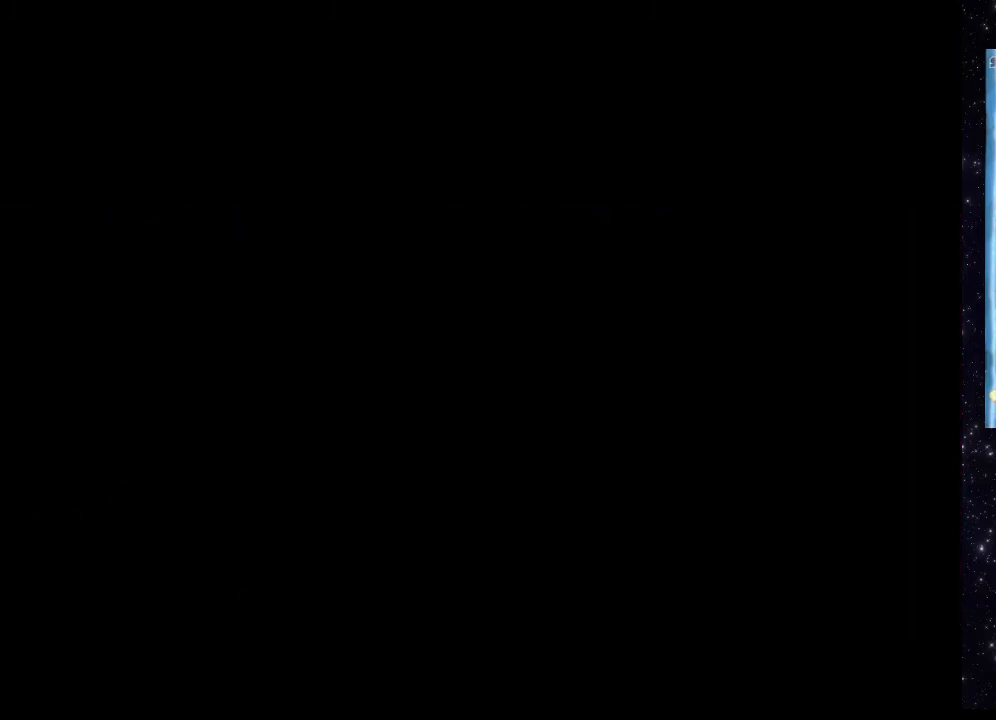
{"buttons": [], "events": []}
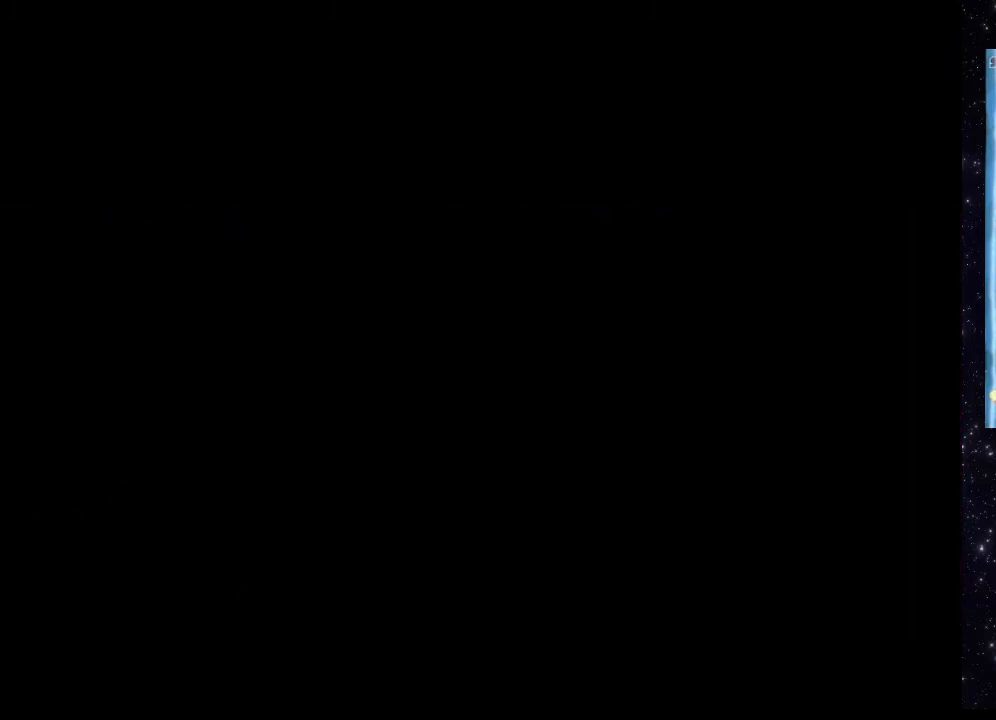
{"buttons": [], "events": []}
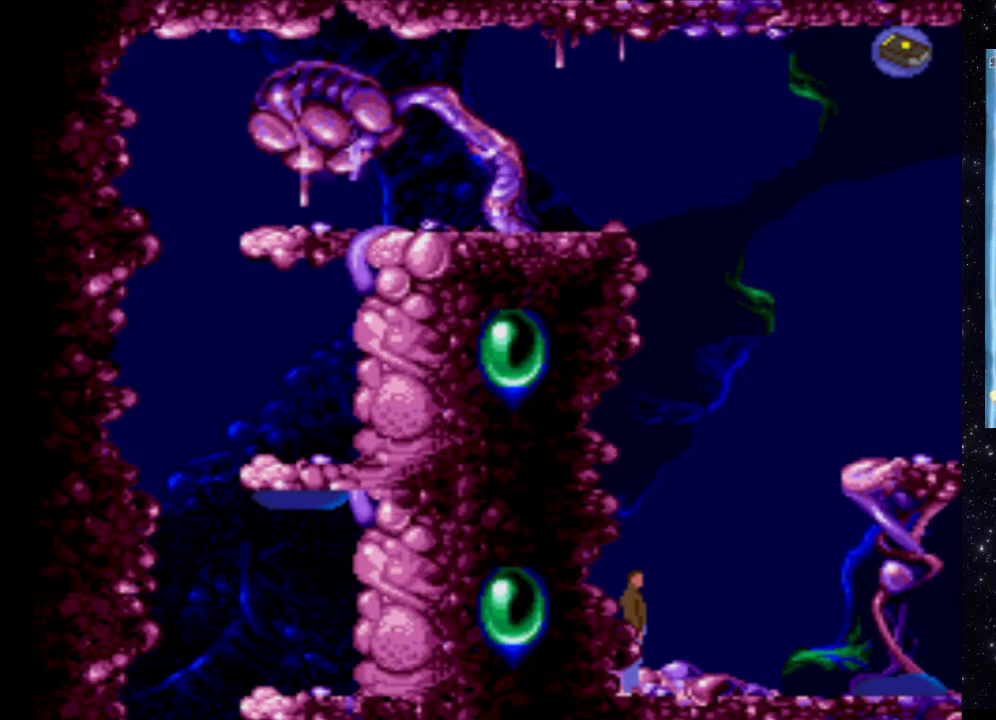
{"buttons": [], "events": [[120, "B", "down"], [480, "B", "up"]]}
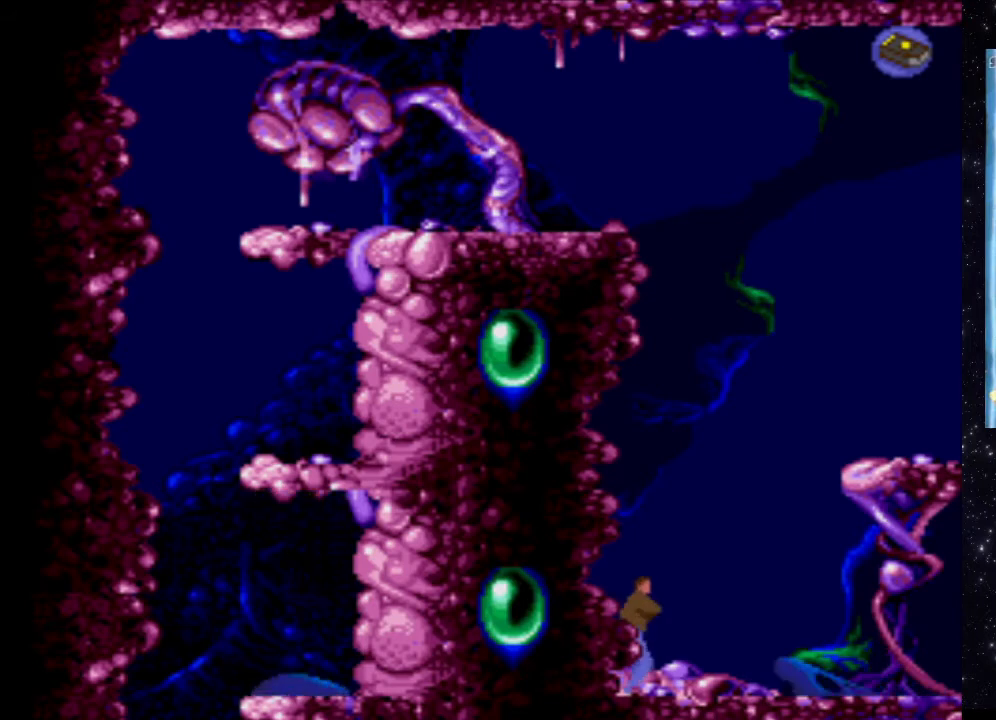
{"buttons": ["DPAD_DOWN"], "events": [[380, "DPAD_DOWN", "down"]]}
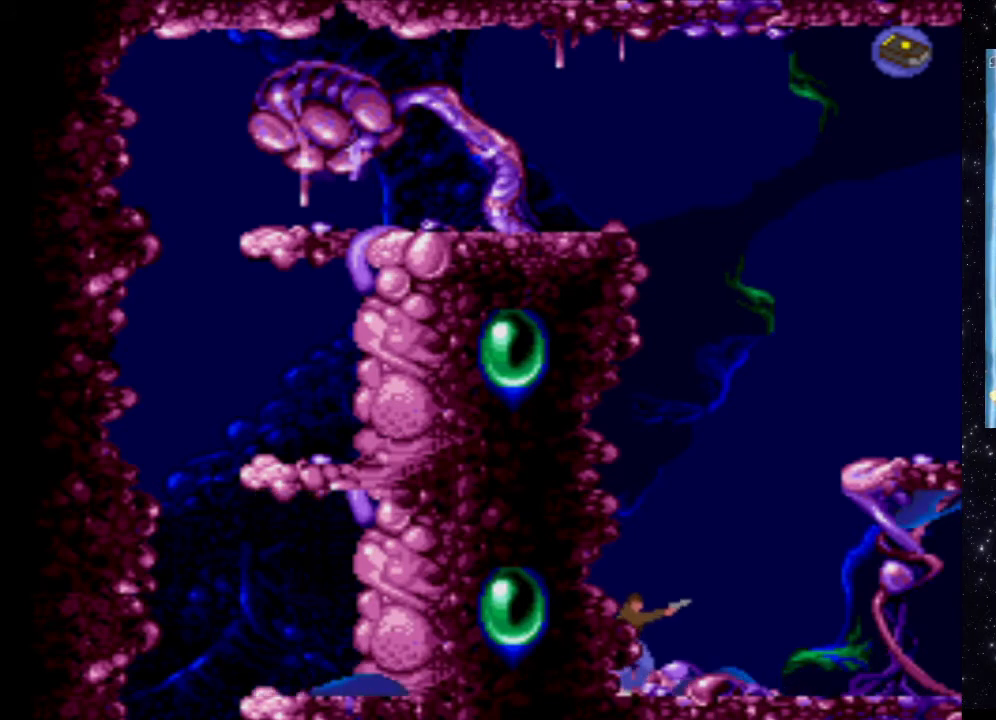
{"buttons": ["DPAD_RIGHT"], "events": [[160, "DPAD_RIGHT", "down"], [220, "DPAD_DOWN", "up"]]}
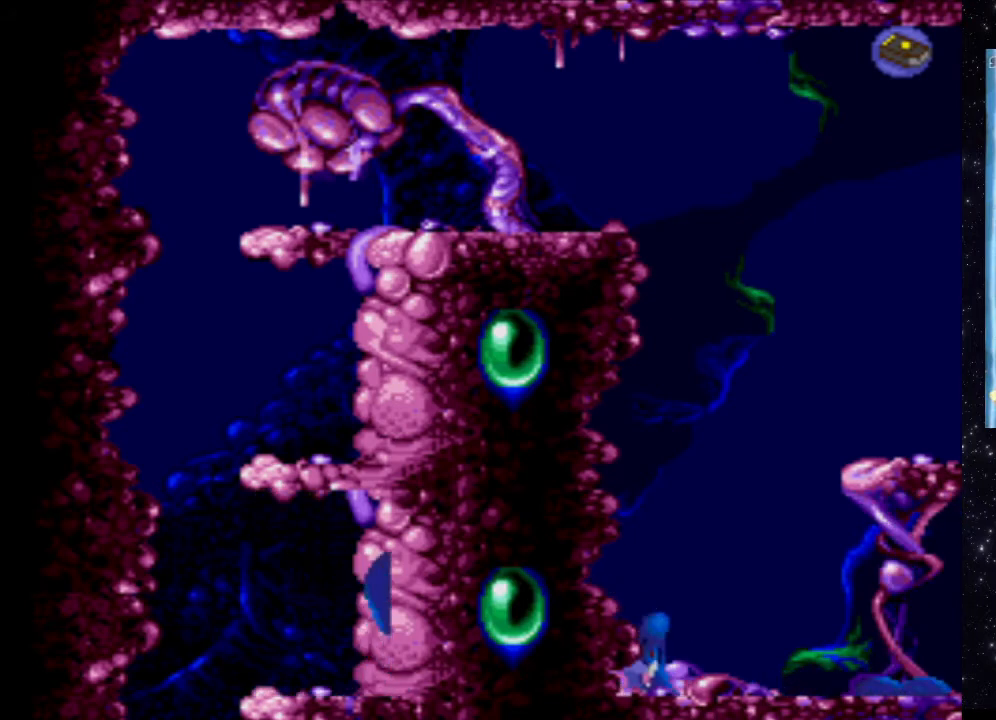
{"buttons": [], "events": [[300, "DPAD_RIGHT", "up"]]}
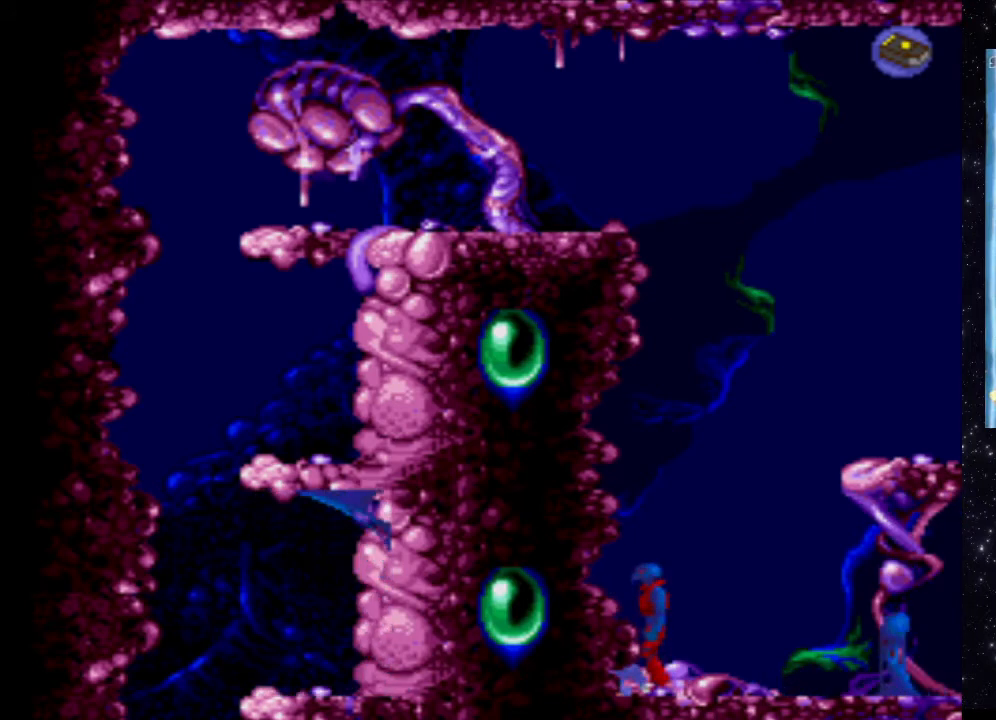
{"buttons": [], "events": []}
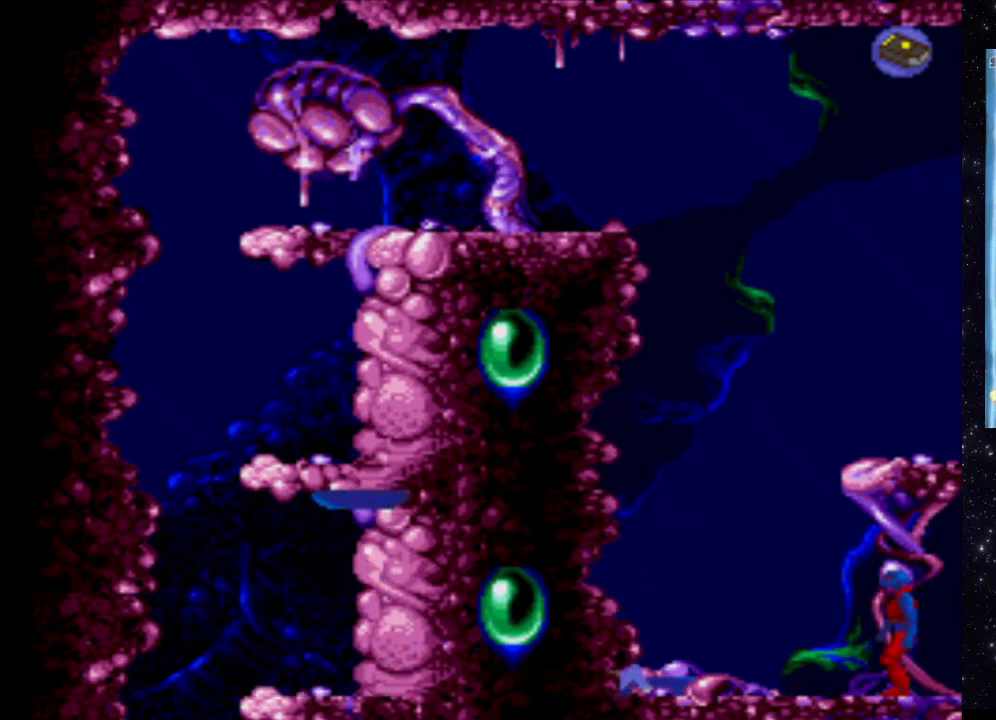
{"buttons": [], "events": []}
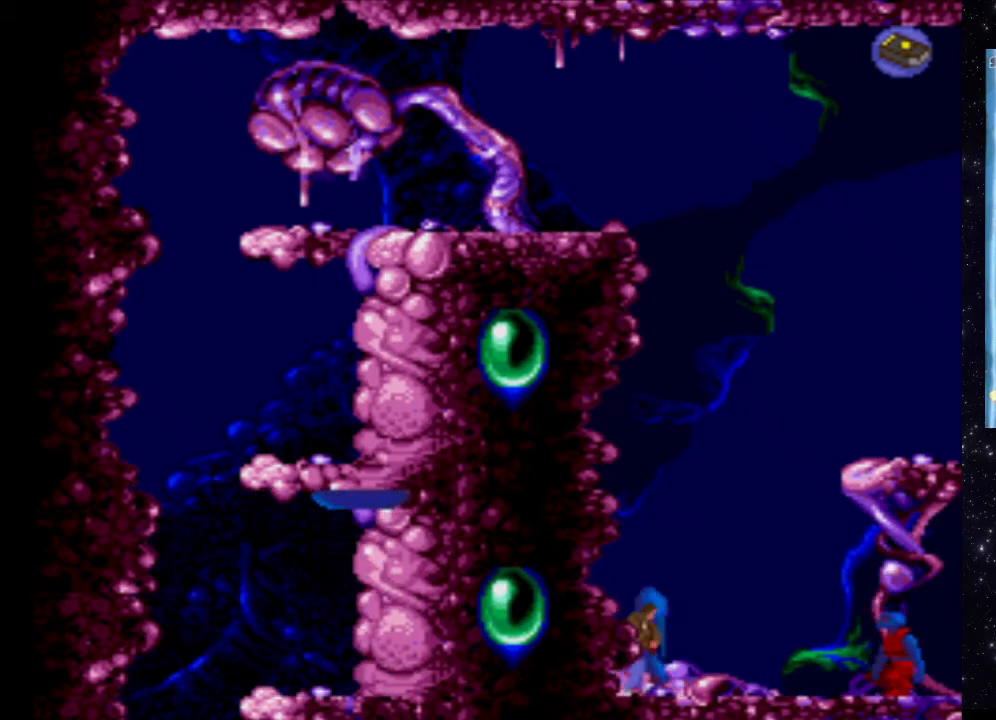
{"buttons": ["DPAD_DOWN"], "events": [[200, "DPAD_DOWN", "down"]]}
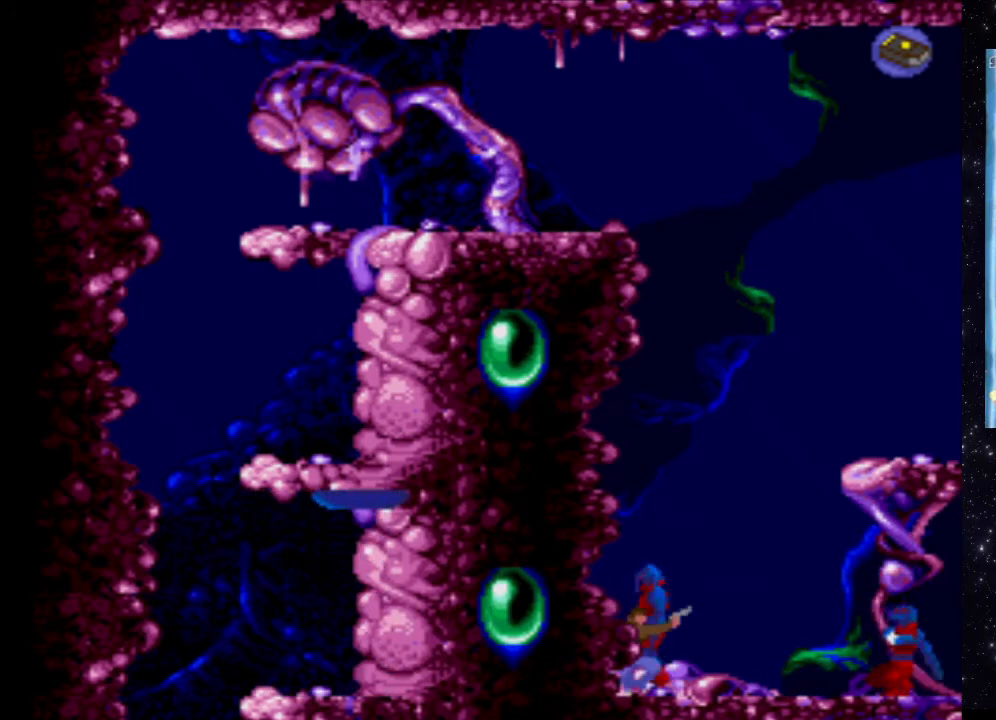
{"buttons": [], "events": [[240, "DPAD_RIGHT", "down"], [260, "DPAD_DOWN", "up"], [280, "DPAD_RIGHT", "up"], [320, "DPAD_RIGHT", "down"], [440, "DPAD_RIGHT", "up"]]}
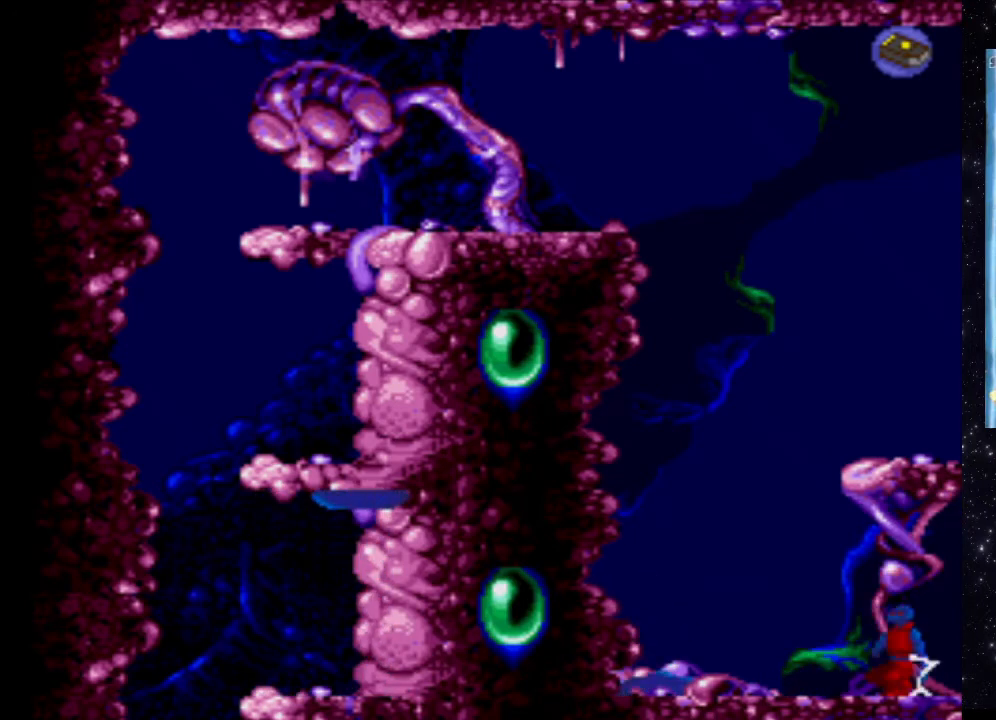
{"buttons": ["X"], "events": [[60, "X", "down"]]}
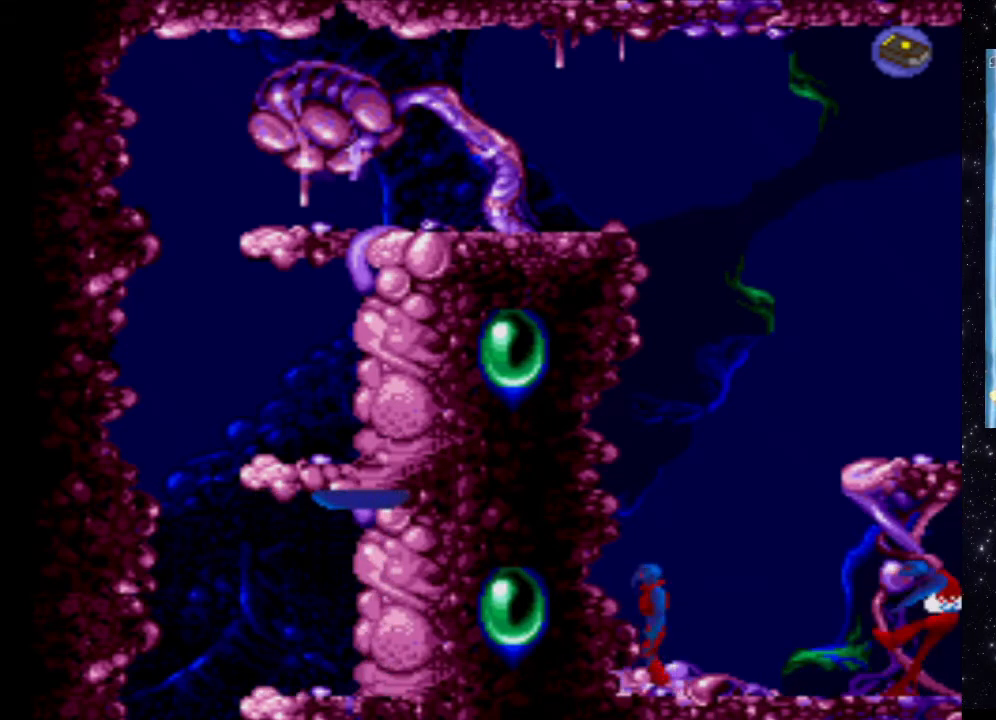
{"buttons": ["DPAD_DOWN", "DPAD_RIGHT"], "events": [[280, "DPAD_RIGHT", "down"], [300, "X", "up"], [480, "DPAD_DOWN", "down"]]}
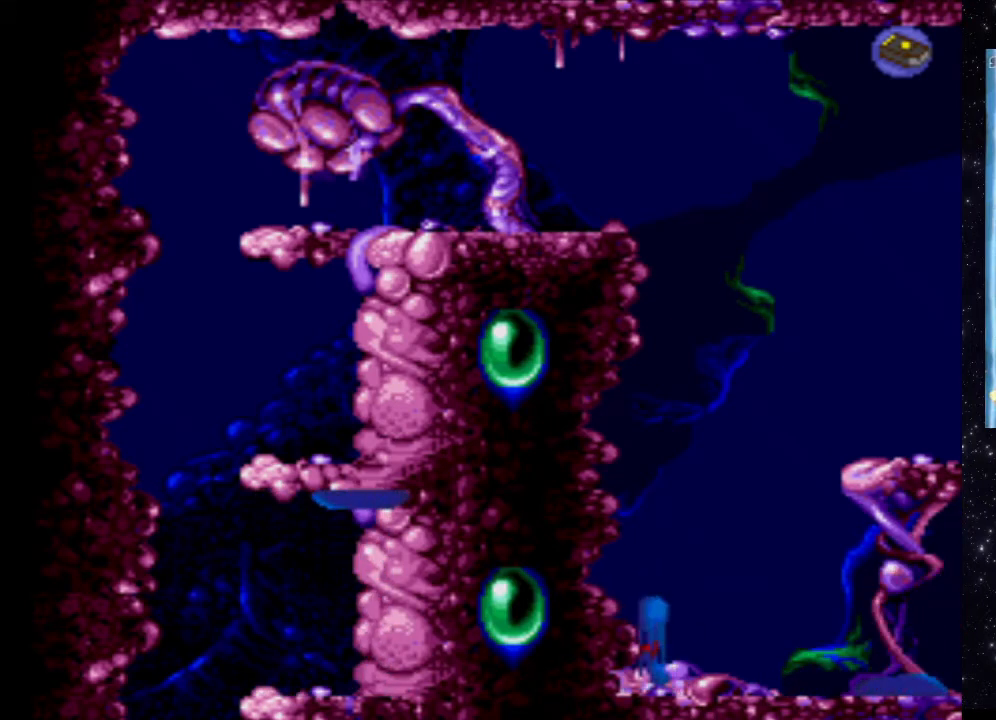
{"buttons": ["DPAD_RIGHT"], "events": [[460, "DPAD_DOWN", "up"]]}
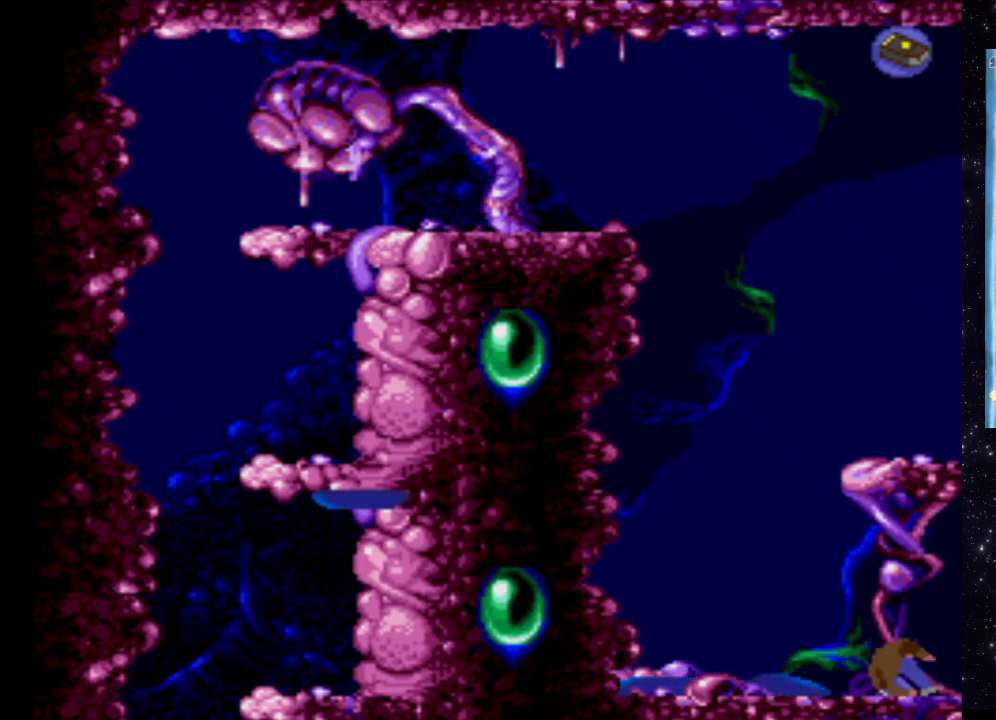
{"buttons": ["DPAD_RIGHT"], "events": [[100, "DPAD_RIGHT", "up"], [400, "DPAD_RIGHT", "down"]]}
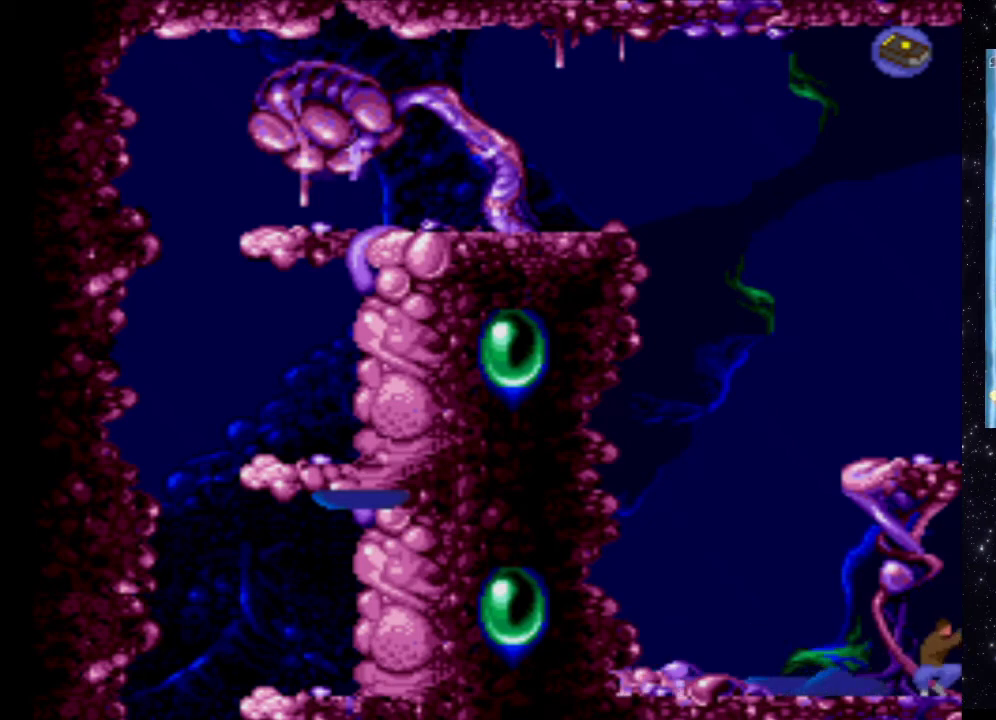
{"buttons": ["DPAD_RIGHT"], "events": []}
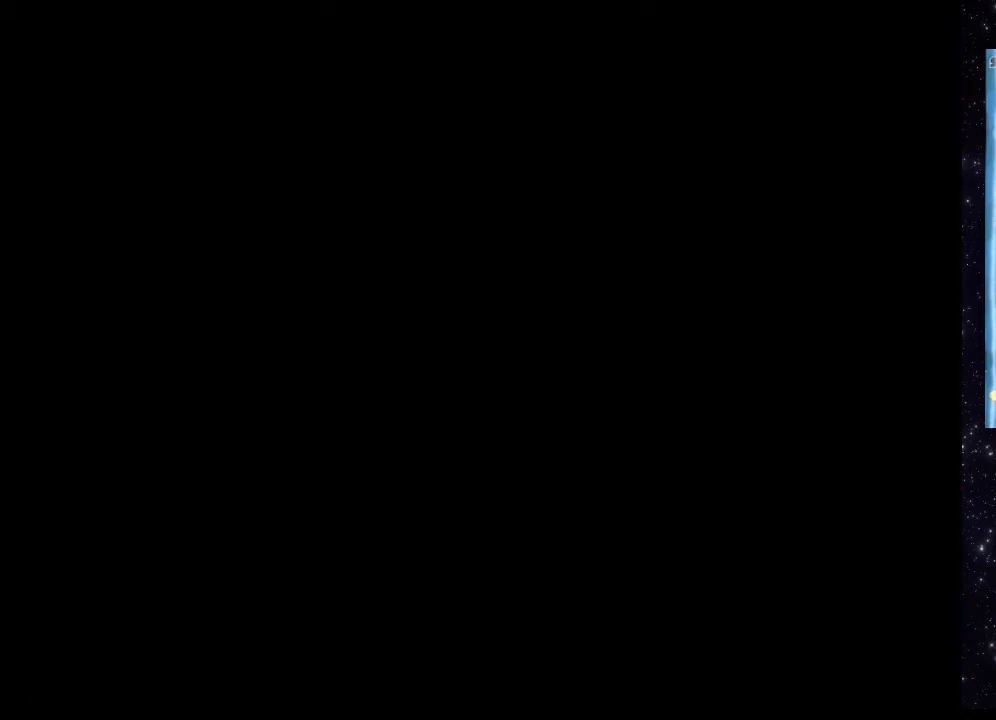
{"buttons": [], "events": [[80, "DPAD_RIGHT", "up"]]}
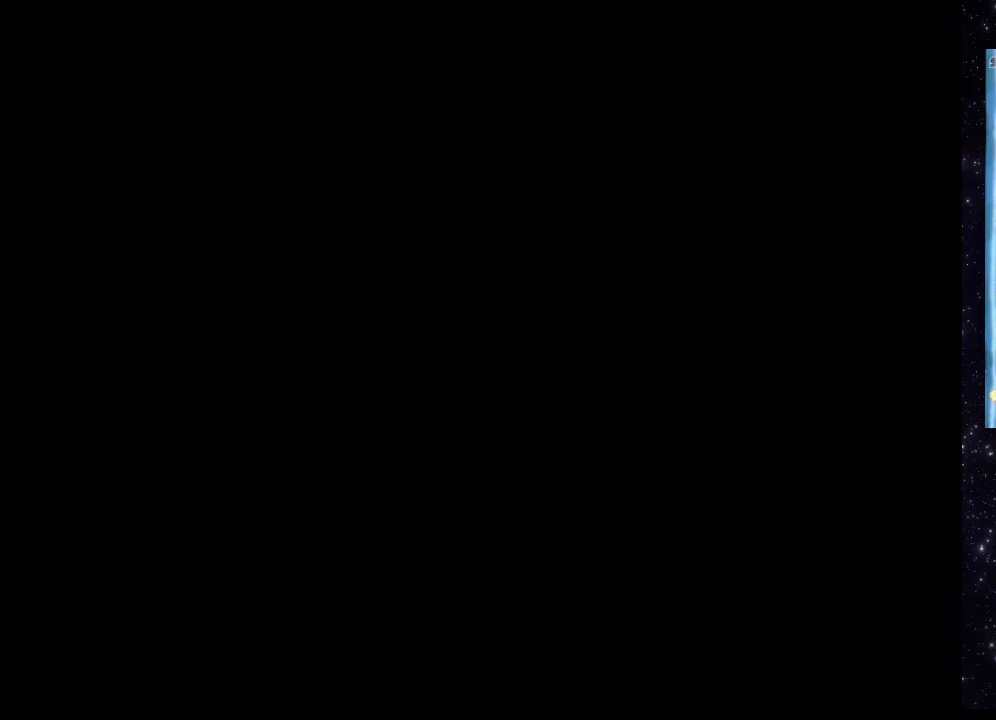
{"buttons": [], "events": []}
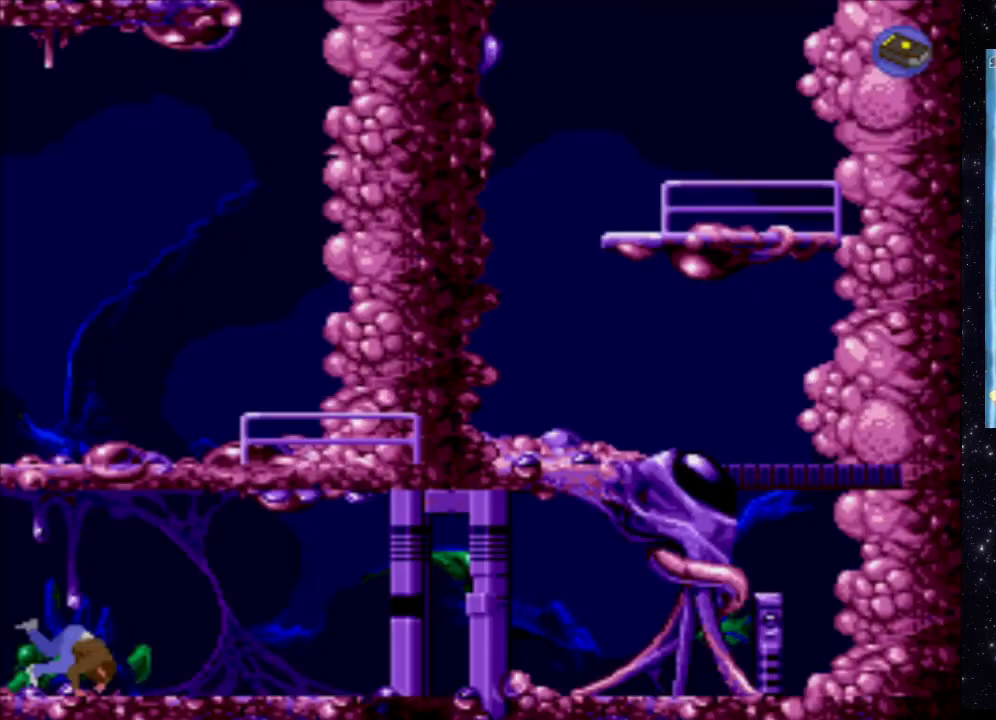
{"buttons": ["DPAD_RIGHT"], "events": [[240, "DPAD_RIGHT", "down"]]}
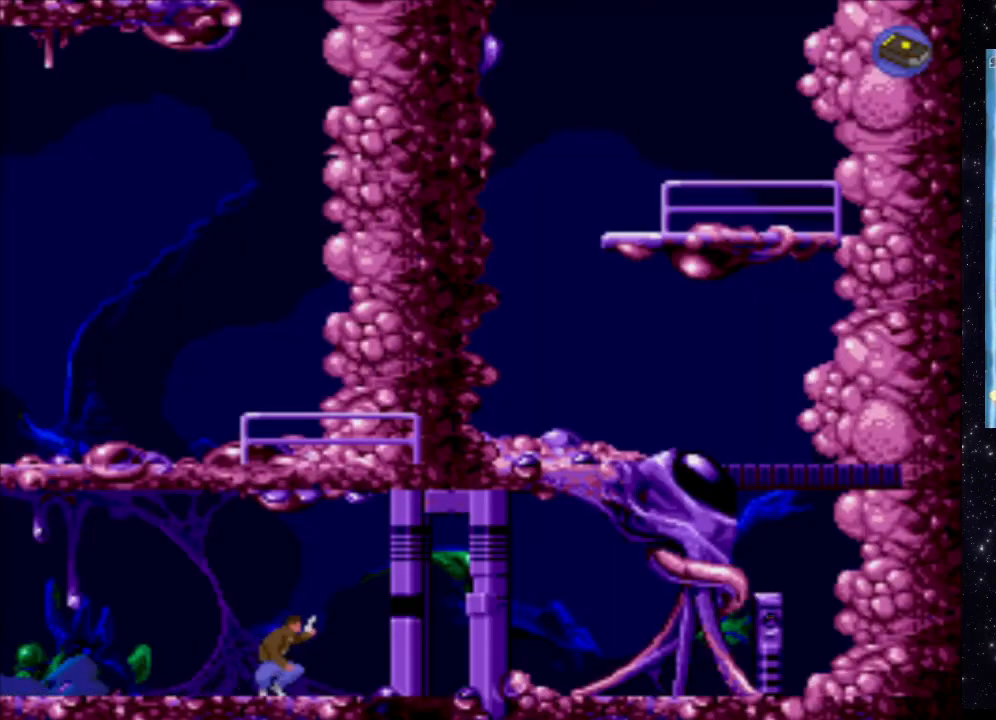
{"buttons": ["DPAD_RIGHT"], "events": []}
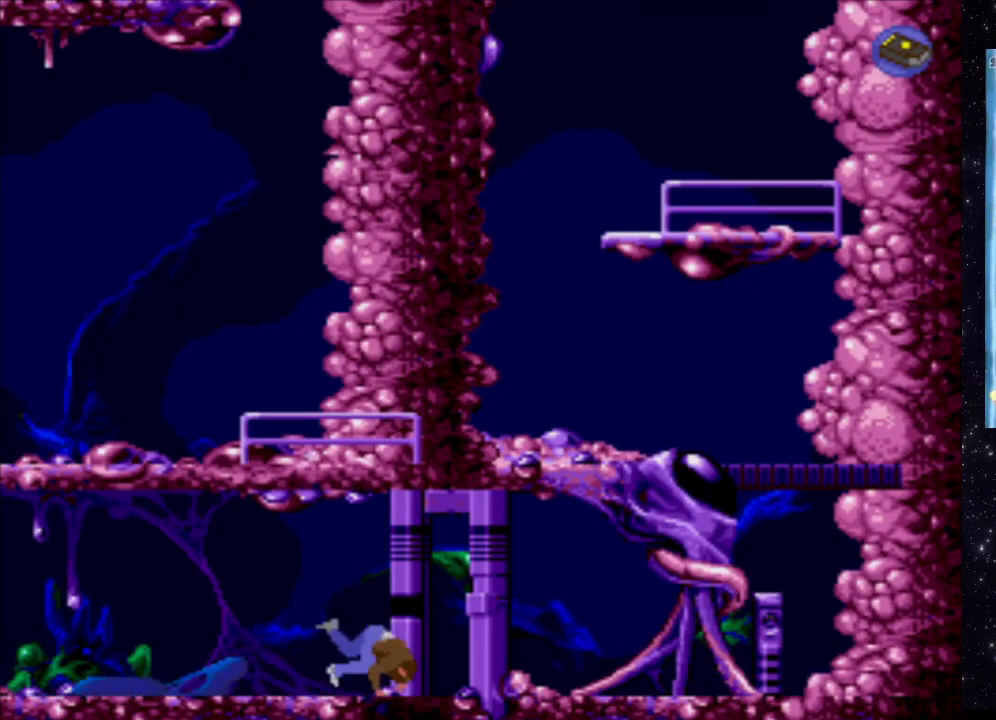
{"buttons": [], "events": [[200, "DPAD_RIGHT", "up"]]}
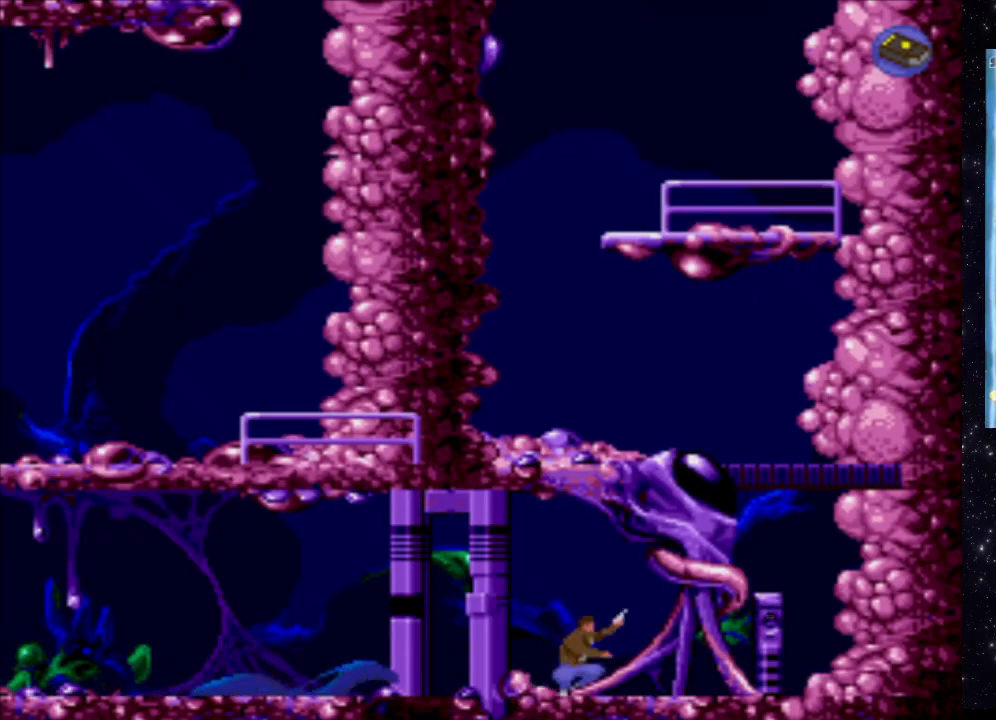
{"buttons": [], "events": [[100, "DPAD_LEFT", "down"], [280, "DPAD_LEFT", "up"]]}
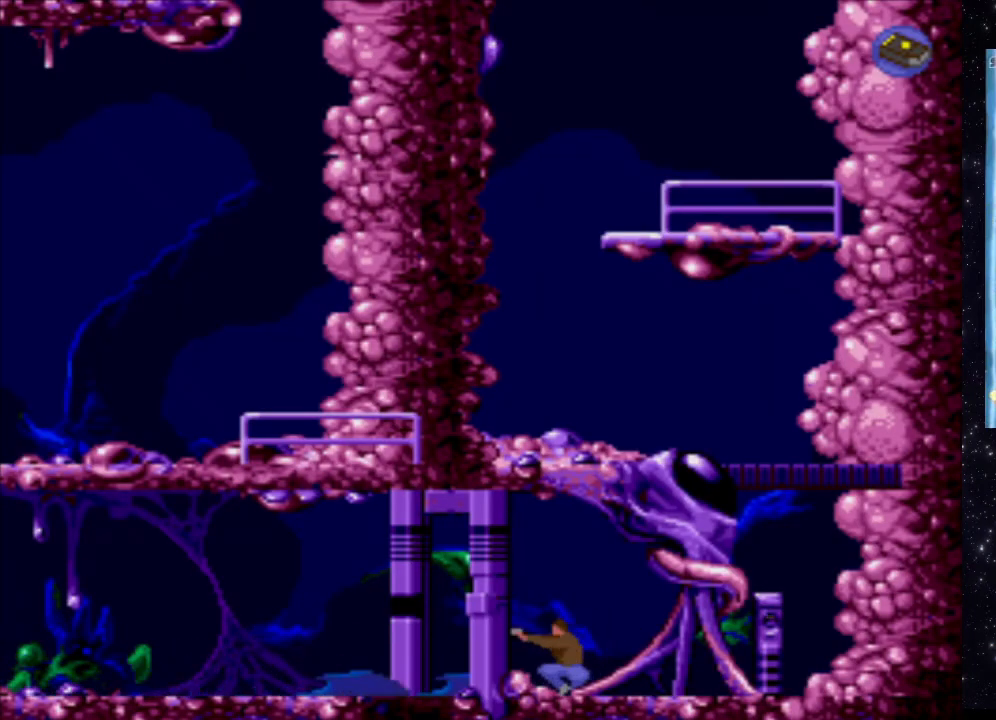
{"buttons": ["DPAD_LEFT"], "events": [[100, "DPAD_LEFT", "down"]]}
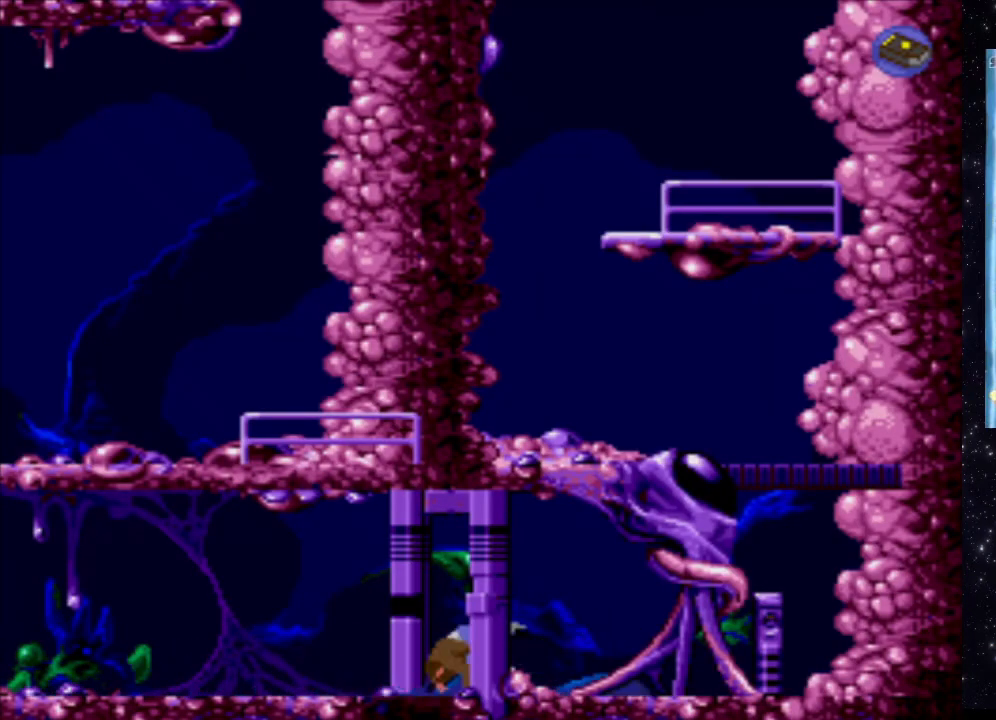
{"buttons": [], "events": [[340, "DPAD_LEFT", "up"]]}
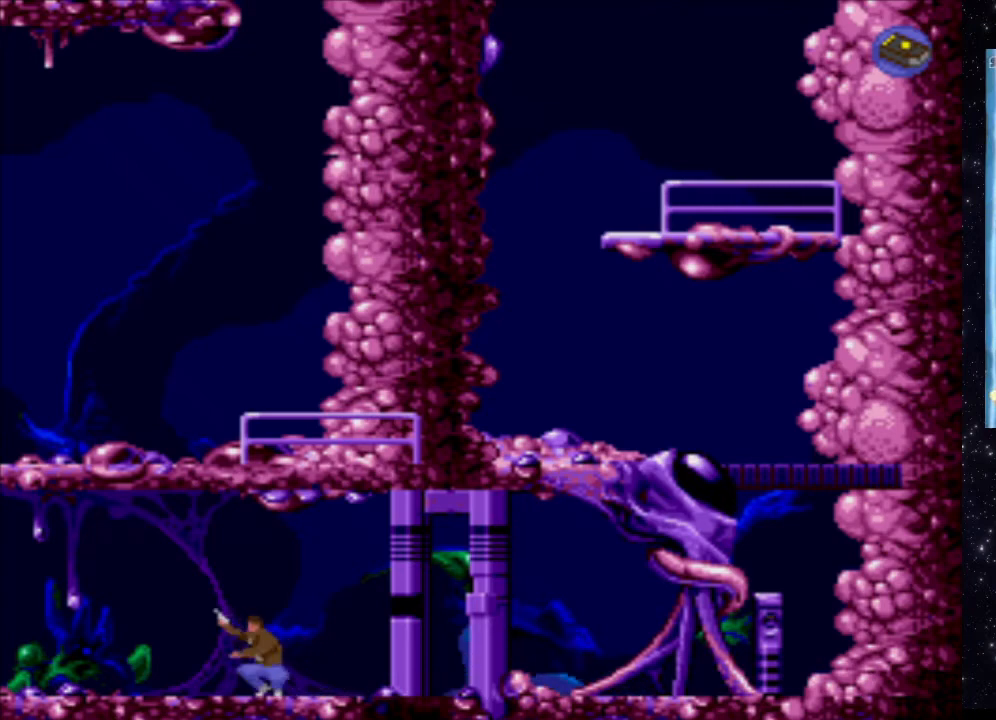
{"buttons": [], "events": [[240, "DPAD_RIGHT", "down"], [440, "DPAD_RIGHT", "up"]]}
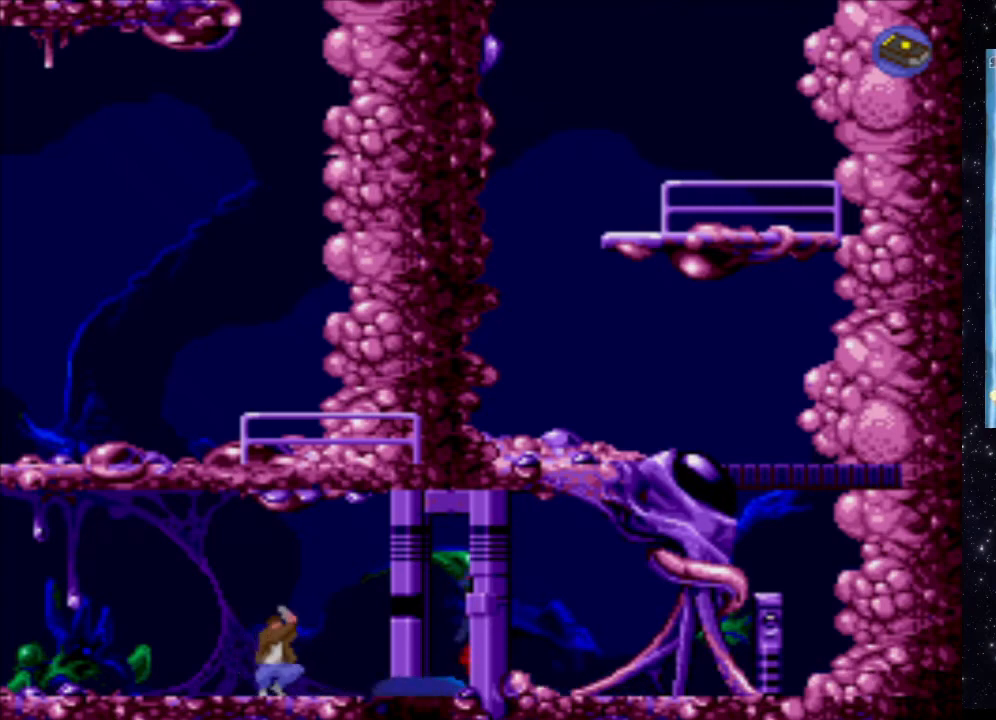
{"buttons": ["X"], "events": [[20, "X", "down"]]}